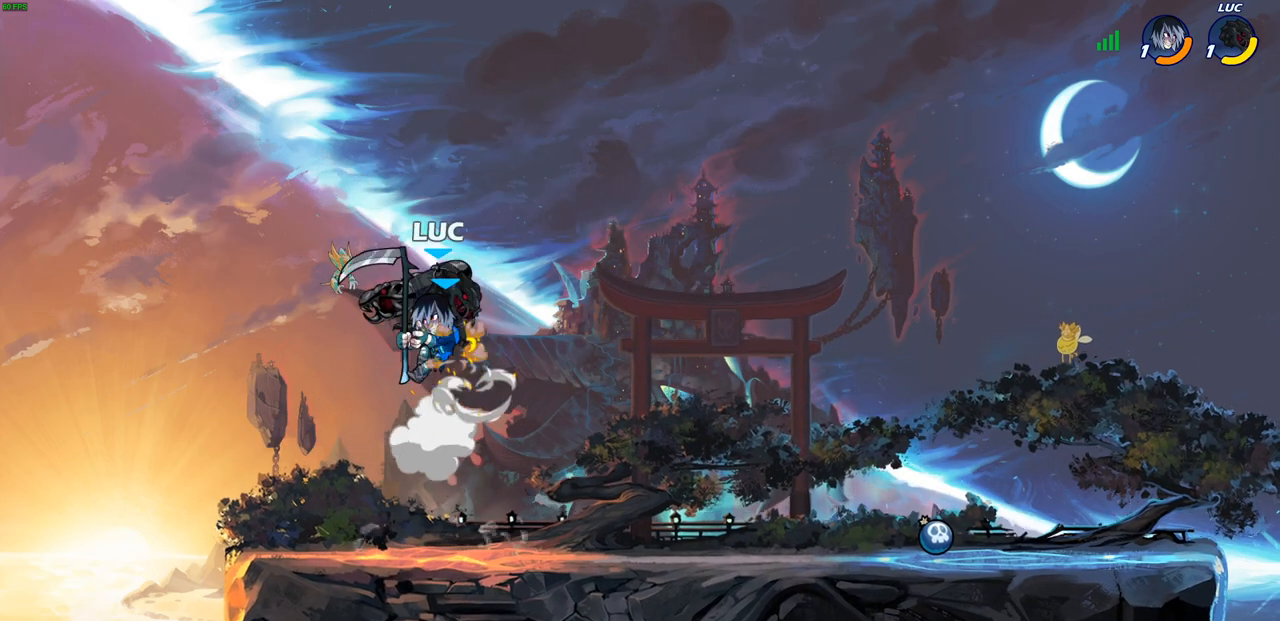
Gameplay with a controller (PlayStation layout); each line is a JSON object with the inputs held at the frame after it. "events" lists button and stick changes between this image and that frame as [ms after this image, input, new state], when the widget could be followed in between.
{"buttons": [], "left_stick": "center", "right_stick": "center", "events": [[67, "left_stick", "down"], [150, "left_stick", "right"], [367, "CROSS", "down"], [367, "left_stick", "up"], [417, "SQUARE", "down"], [450, "CROSS", "up"], [467, "SQUARE", "up"], [467, "left_stick", "center"]]}
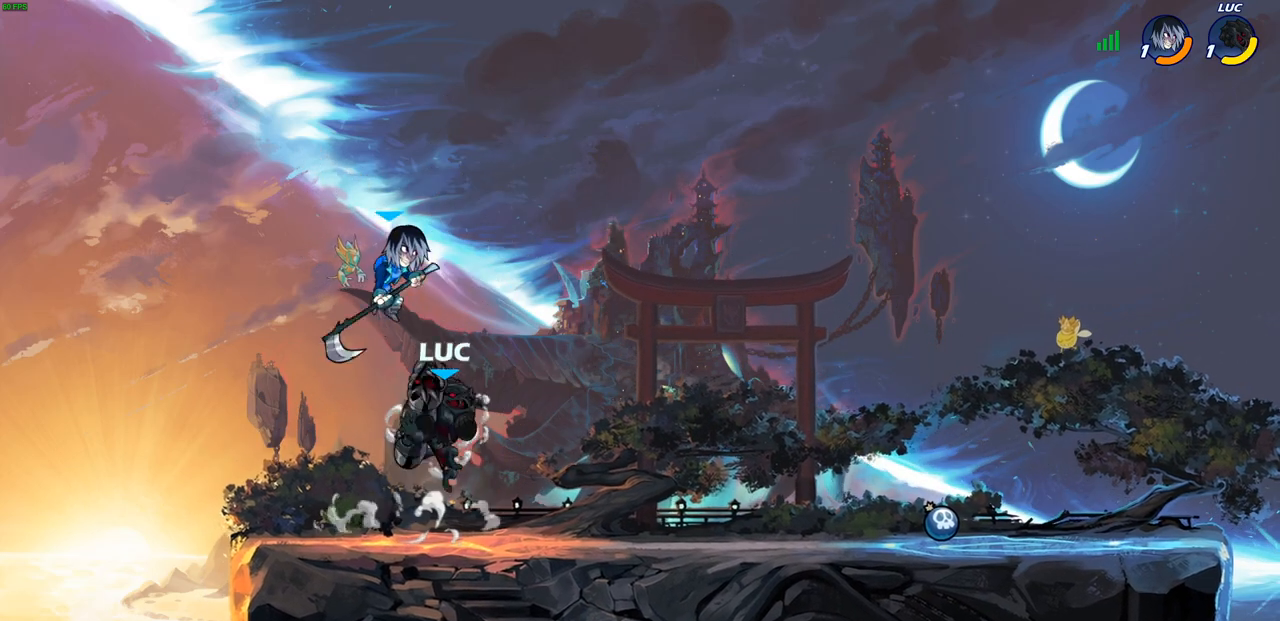
{"buttons": [], "left_stick": "left", "right_stick": "center", "events": [[83, "left_stick", "left"]]}
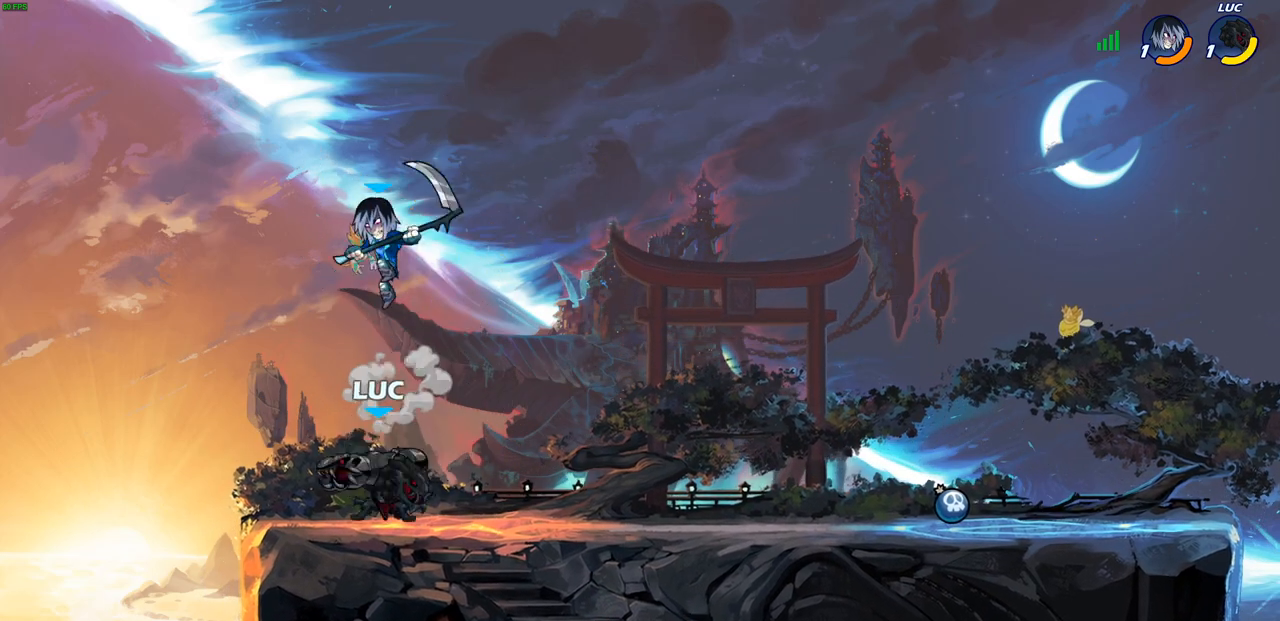
{"buttons": [], "left_stick": "left", "right_stick": "center", "events": [[67, "left_stick", "right"], [167, "left_stick", "center"], [200, "R2", "down"], [467, "R2", "up"], [483, "left_stick", "left"]]}
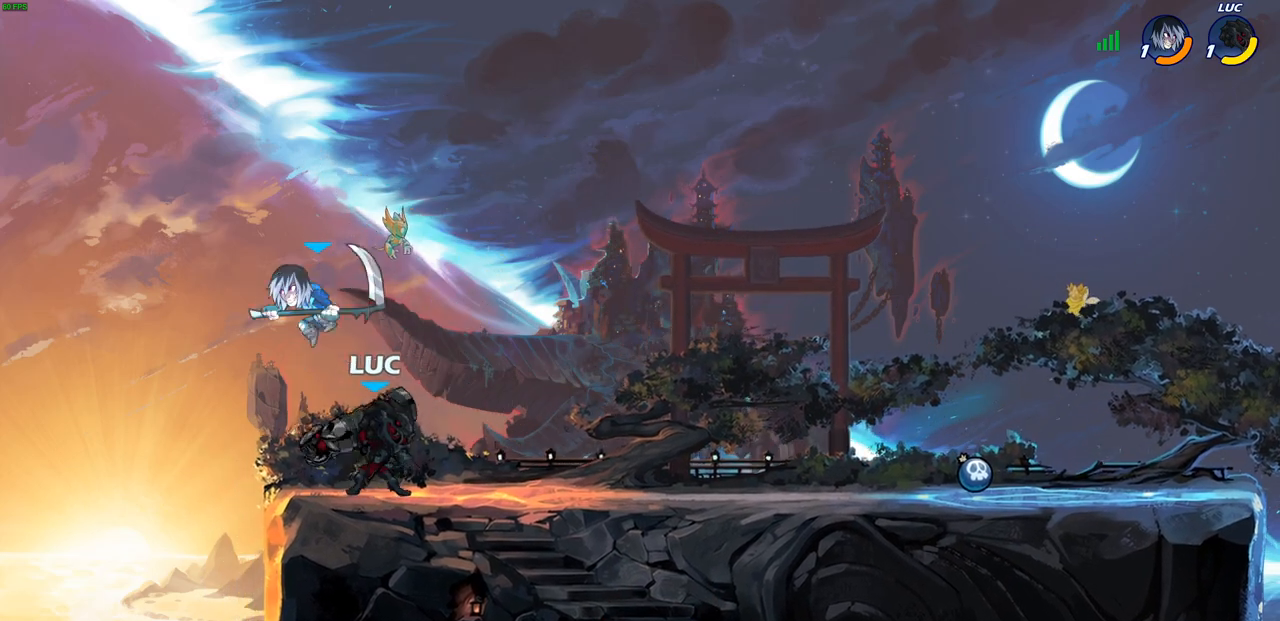
{"buttons": [], "left_stick": "center", "right_stick": "center", "events": [[67, "left_stick", "center"], [83, "SQUARE", "down"], [167, "SQUARE", "up"]]}
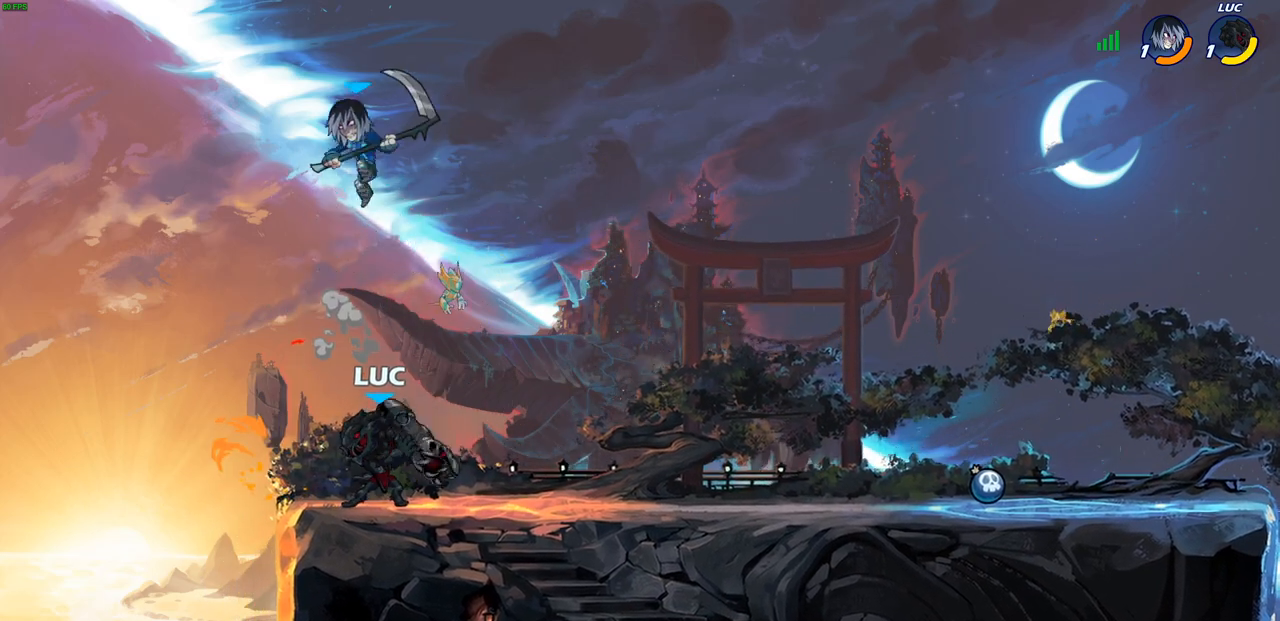
{"buttons": [], "left_stick": "up-left", "right_stick": "center", "events": [[117, "left_stick", "right"], [133, "CROSS", "down"], [183, "left_stick", "up-right"], [367, "CROSS", "up"], [483, "left_stick", "up-left"]]}
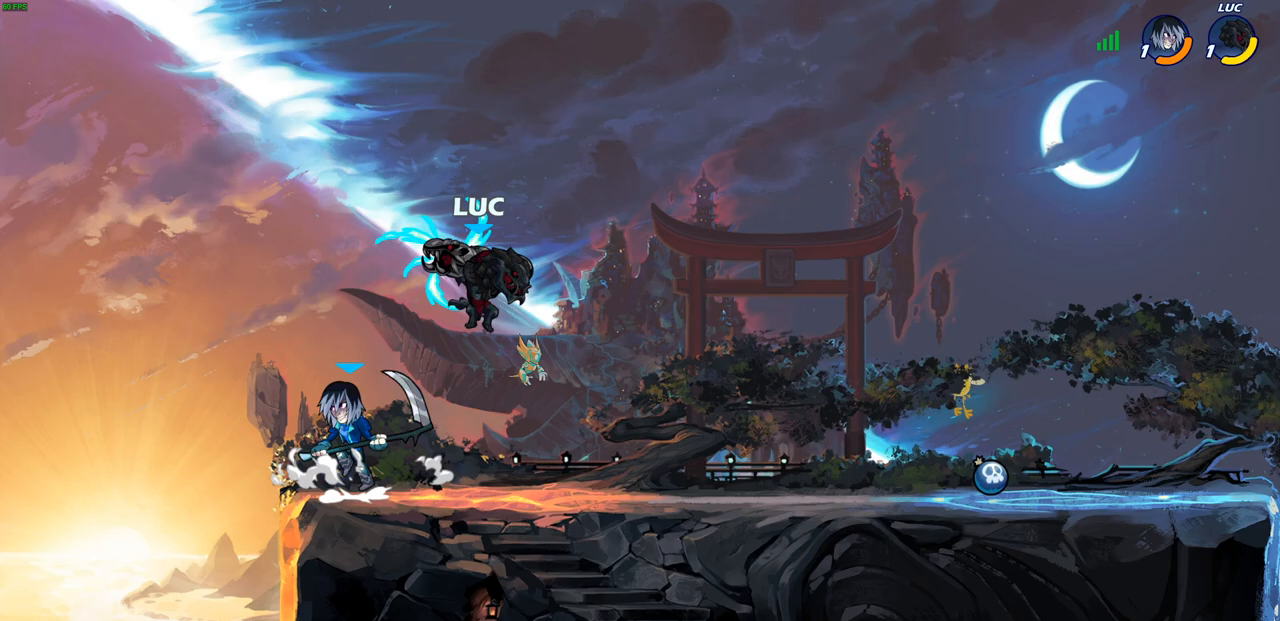
{"buttons": [], "left_stick": "center", "right_stick": "center", "events": [[17, "left_stick", "down-left"], [133, "SQUARE", "down"], [183, "SQUARE", "up"], [300, "left_stick", "center"]]}
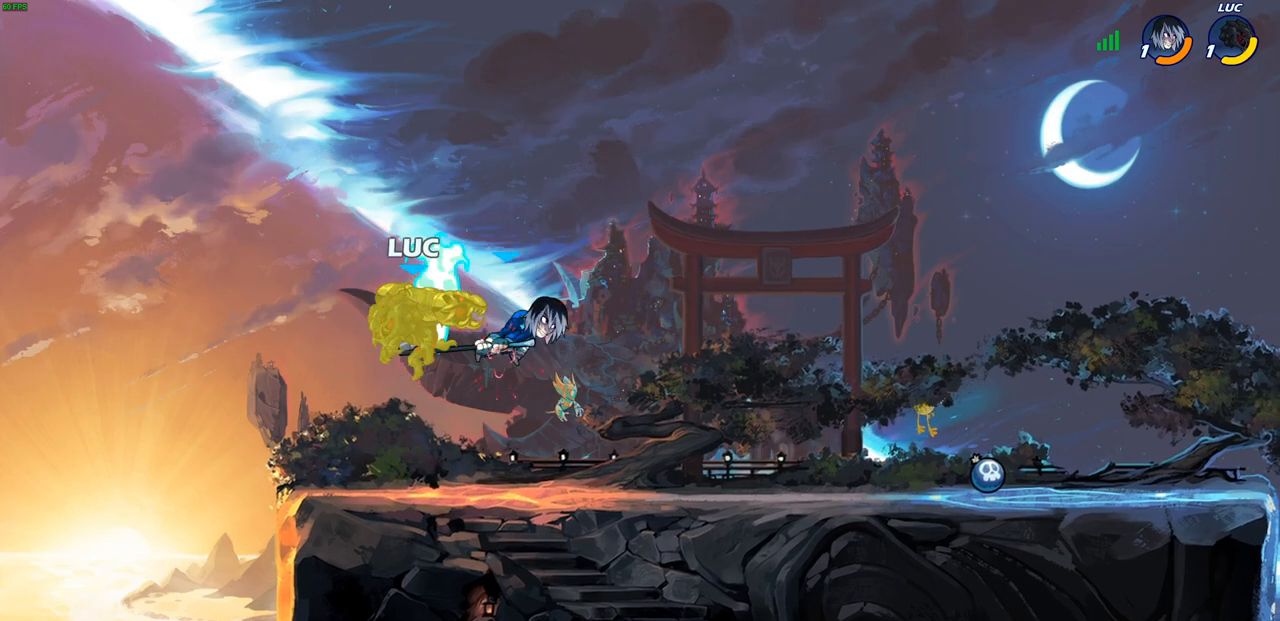
{"buttons": ["R2"], "left_stick": "up-left", "right_stick": "center", "events": [[483, "R2", "down"], [483, "left_stick", "up-left"]]}
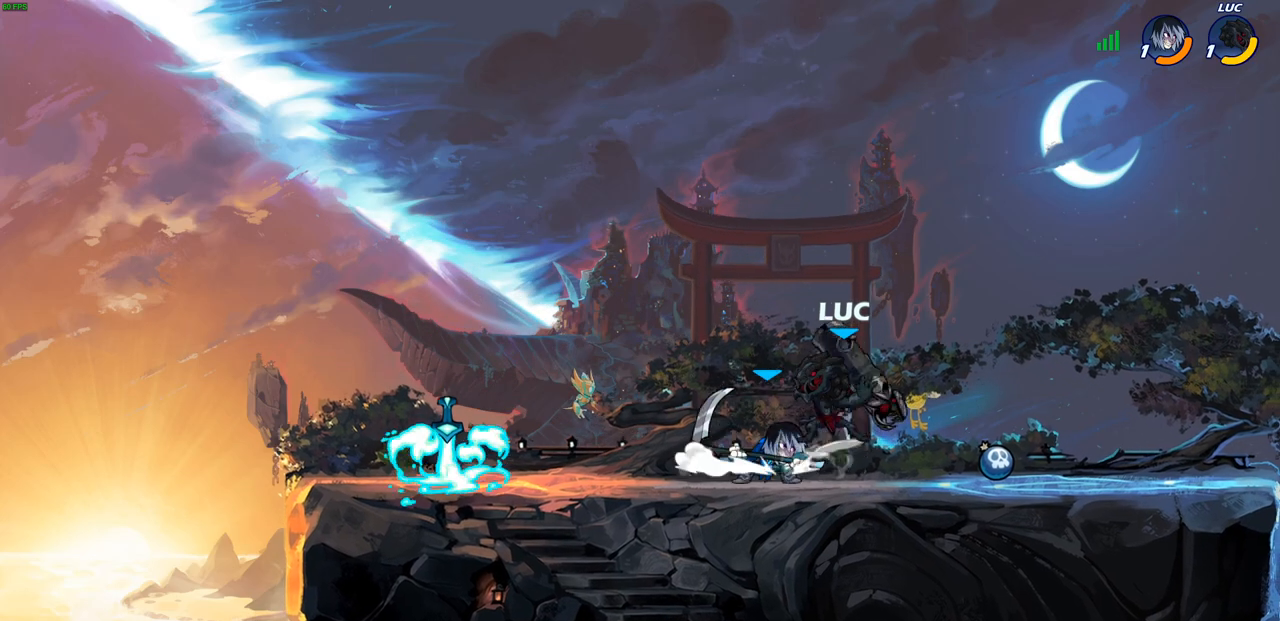
{"buttons": [], "left_stick": "center", "right_stick": "center", "events": [[67, "left_stick", "center"], [300, "R2", "up"]]}
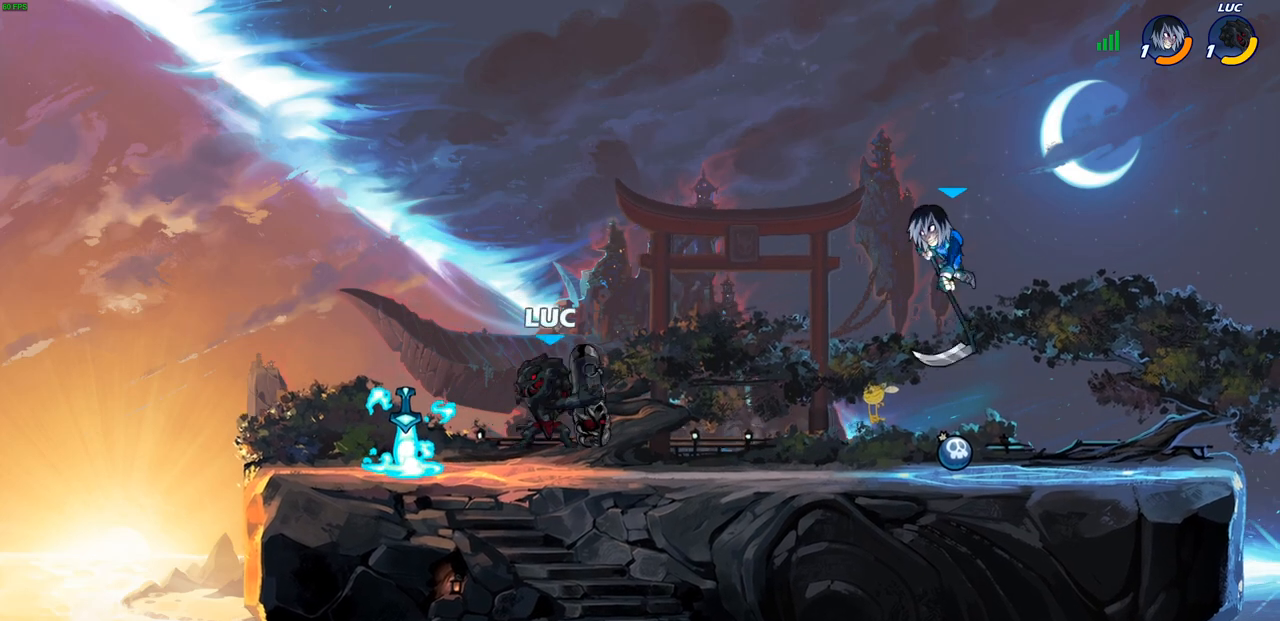
{"buttons": [], "left_stick": "right", "right_stick": "center", "events": [[67, "left_stick", "right"], [217, "R2", "down"], [267, "CROSS", "down"], [350, "SQUARE", "down"], [383, "CROSS", "up"], [383, "R2", "up"], [383, "right_stick", "down-left"], [450, "SQUARE", "up"], [450, "right_stick", "center"]]}
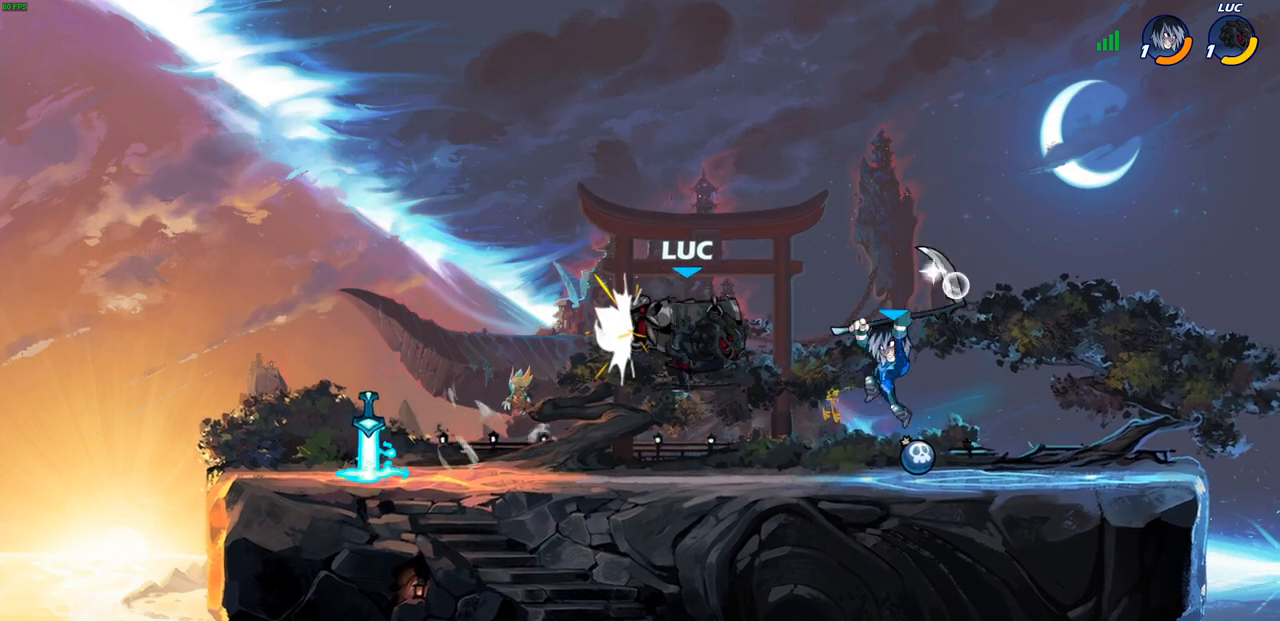
{"buttons": ["CROSS", "R2"], "left_stick": "left", "right_stick": "center", "events": [[50, "left_stick", "center"], [317, "left_stick", "left"], [467, "CROSS", "down"], [500, "R2", "down"]]}
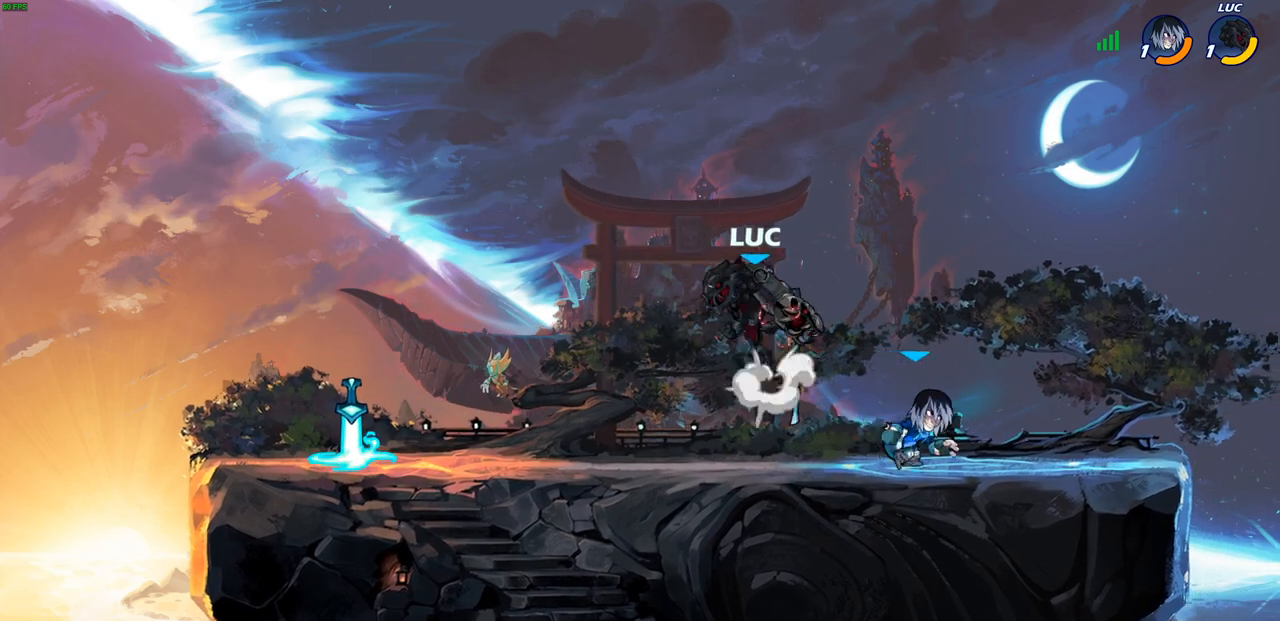
{"buttons": ["SQUARE"], "left_stick": "down-left", "right_stick": "right", "events": [[50, "left_stick", "up-left"], [167, "CROSS", "up"], [217, "R2", "up"], [233, "left_stick", "down-right"], [383, "left_stick", "down-left"], [467, "right_stick", "right"], [483, "SQUARE", "down"]]}
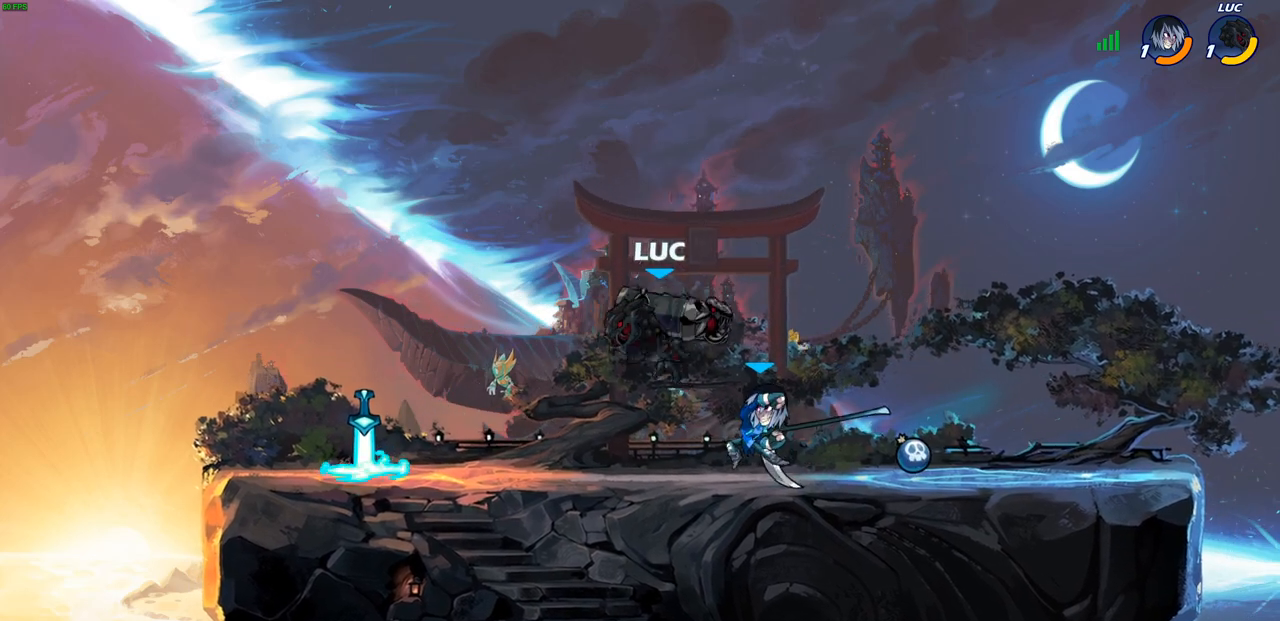
{"buttons": [], "left_stick": "right", "right_stick": "center", "events": [[50, "SQUARE", "up"], [67, "right_stick", "center"], [217, "left_stick", "up-left"], [350, "left_stick", "center"], [450, "left_stick", "right"]]}
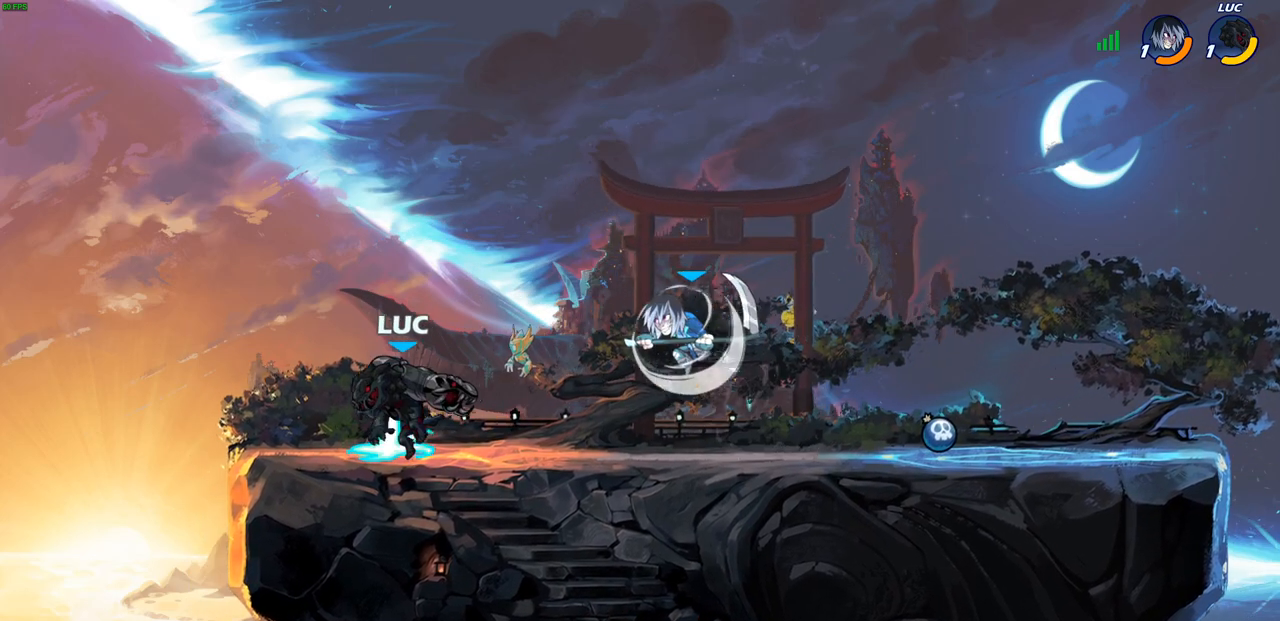
{"buttons": [], "left_stick": "center", "right_stick": "center", "events": [[167, "SQUARE", "down"], [233, "SQUARE", "up"], [267, "left_stick", "center"]]}
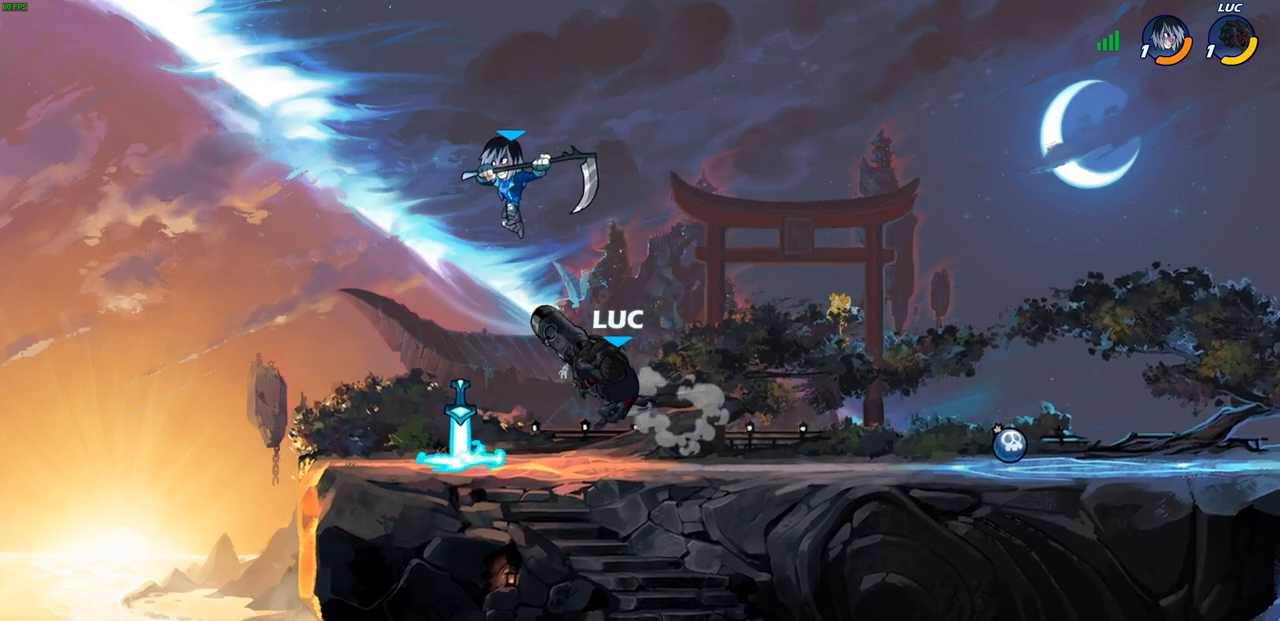
{"buttons": [], "left_stick": "center", "right_stick": "center", "events": [[200, "CROSS", "down"], [200, "left_stick", "up-left"], [367, "CROSS", "up"], [383, "left_stick", "center"]]}
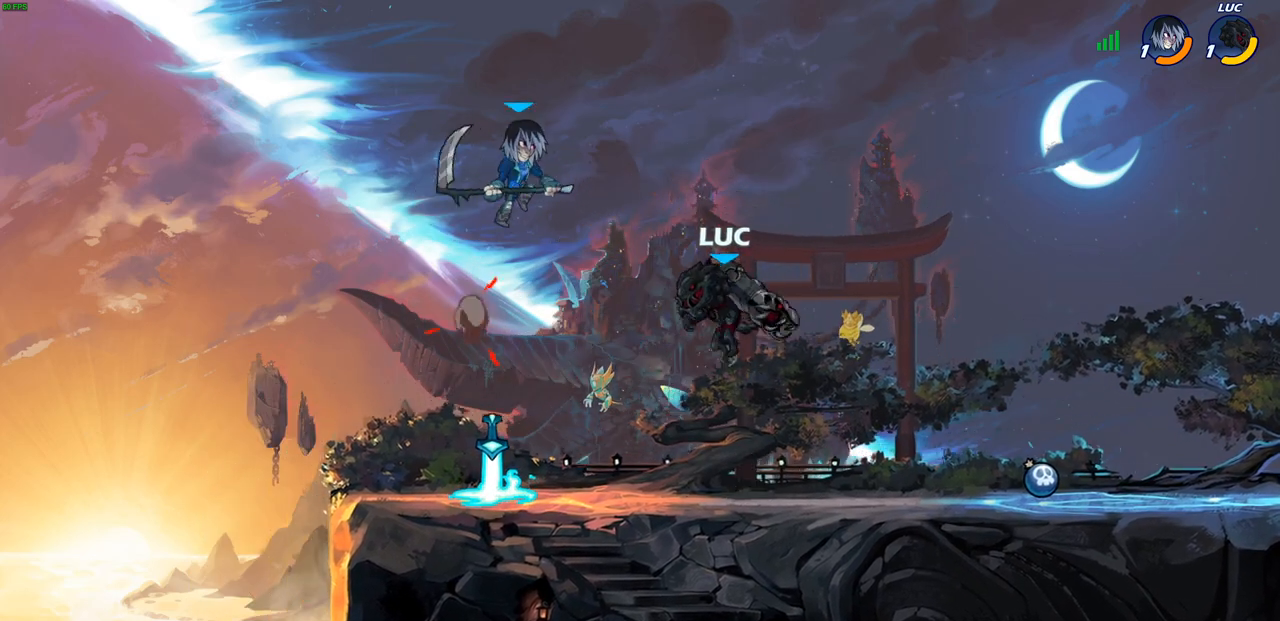
{"buttons": [], "left_stick": "center", "right_stick": "center", "events": [[83, "R2", "down"], [250, "SQUARE", "down"], [317, "R2", "up"], [383, "SQUARE", "up"]]}
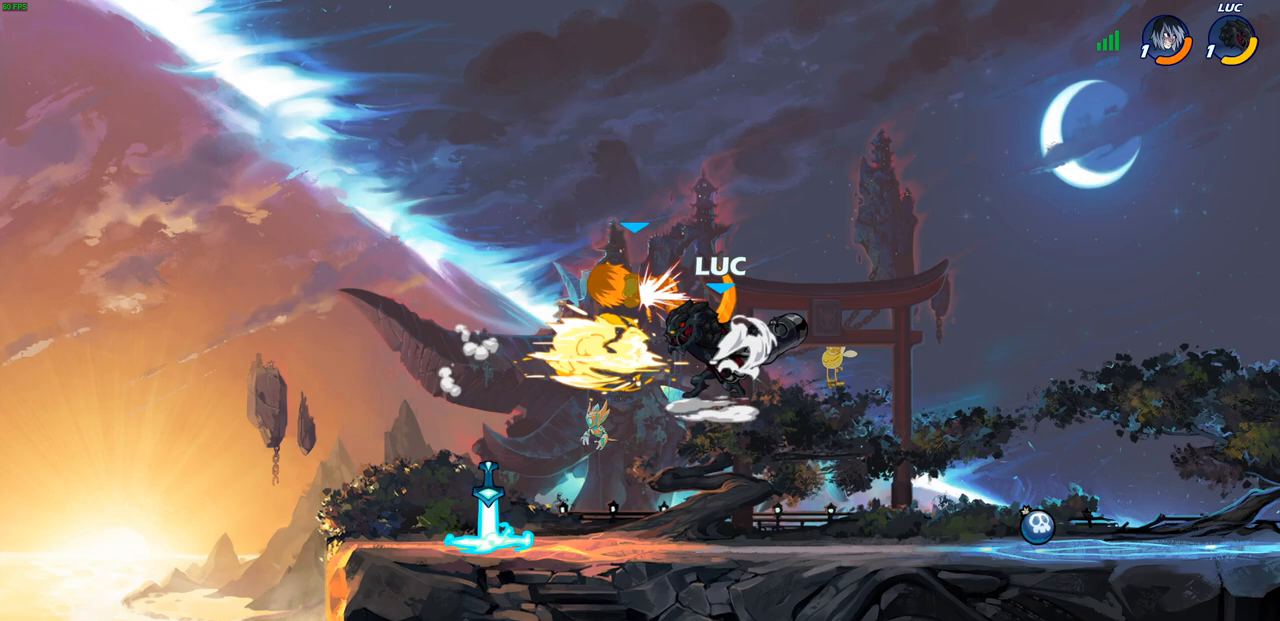
{"buttons": [], "left_stick": "center", "right_stick": "center", "events": []}
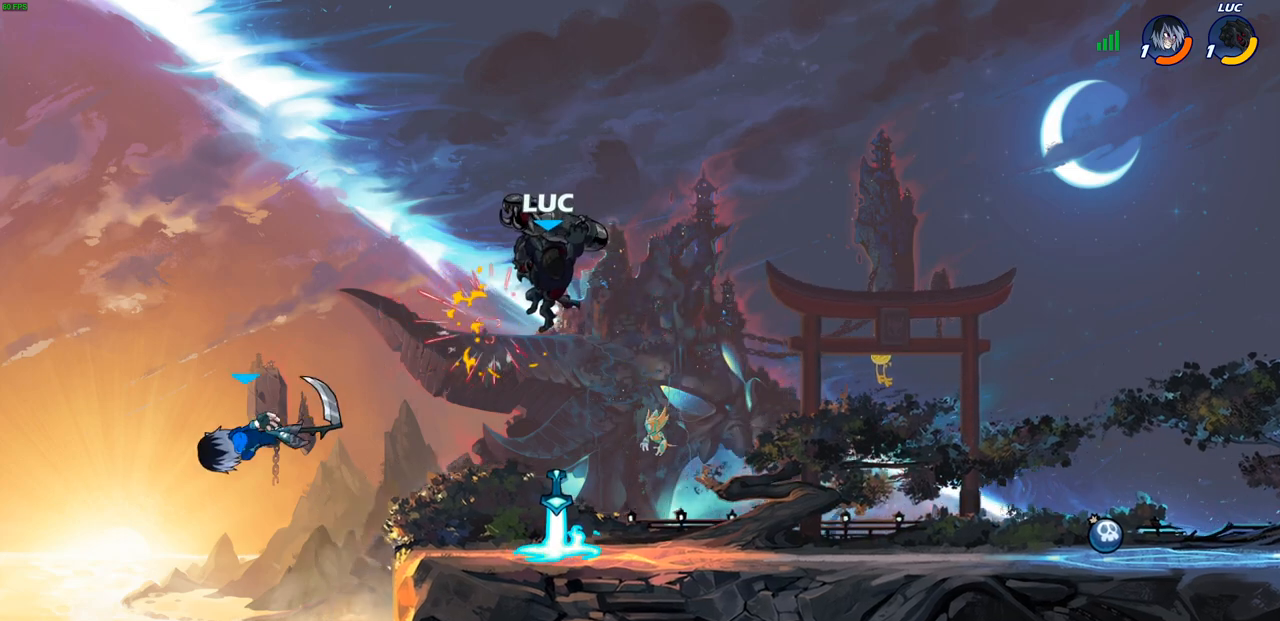
{"buttons": [], "left_stick": "up-right", "right_stick": "center", "events": [[50, "left_stick", "right"], [183, "CROSS", "down"], [200, "left_stick", "up-right"], [267, "CROSS", "up"]]}
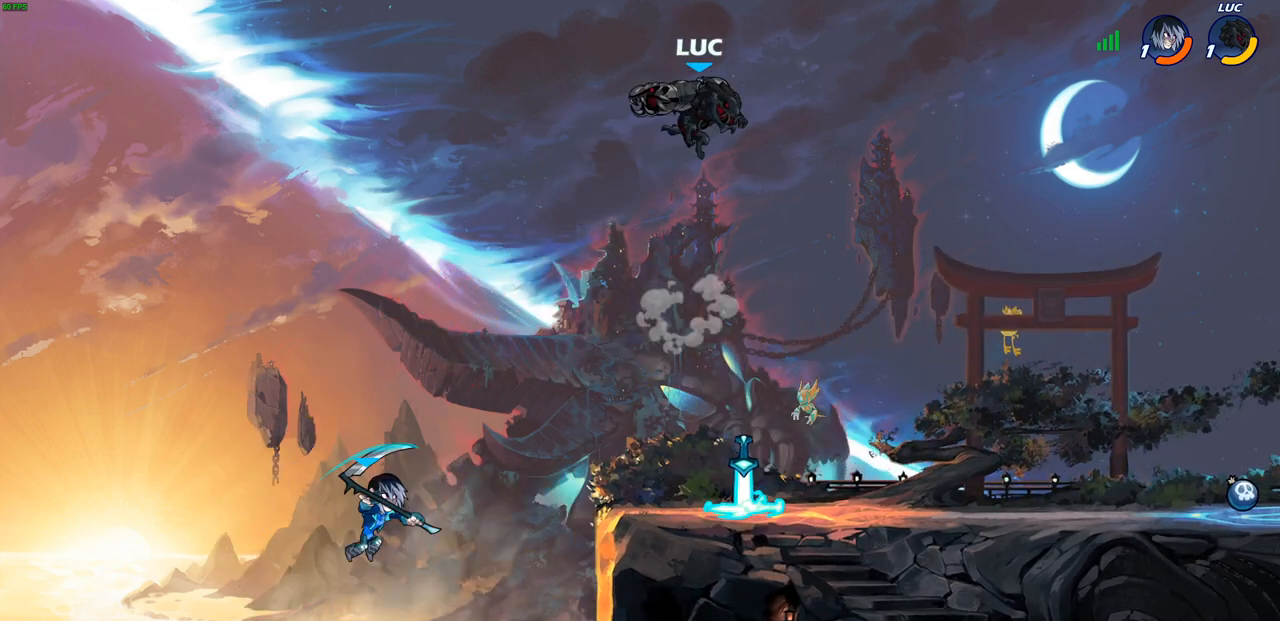
{"buttons": [], "left_stick": "center", "right_stick": "center", "events": [[17, "left_stick", "up-left"], [200, "left_stick", "down-left"], [233, "R1", "down"], [350, "R1", "up"], [400, "left_stick", "center"]]}
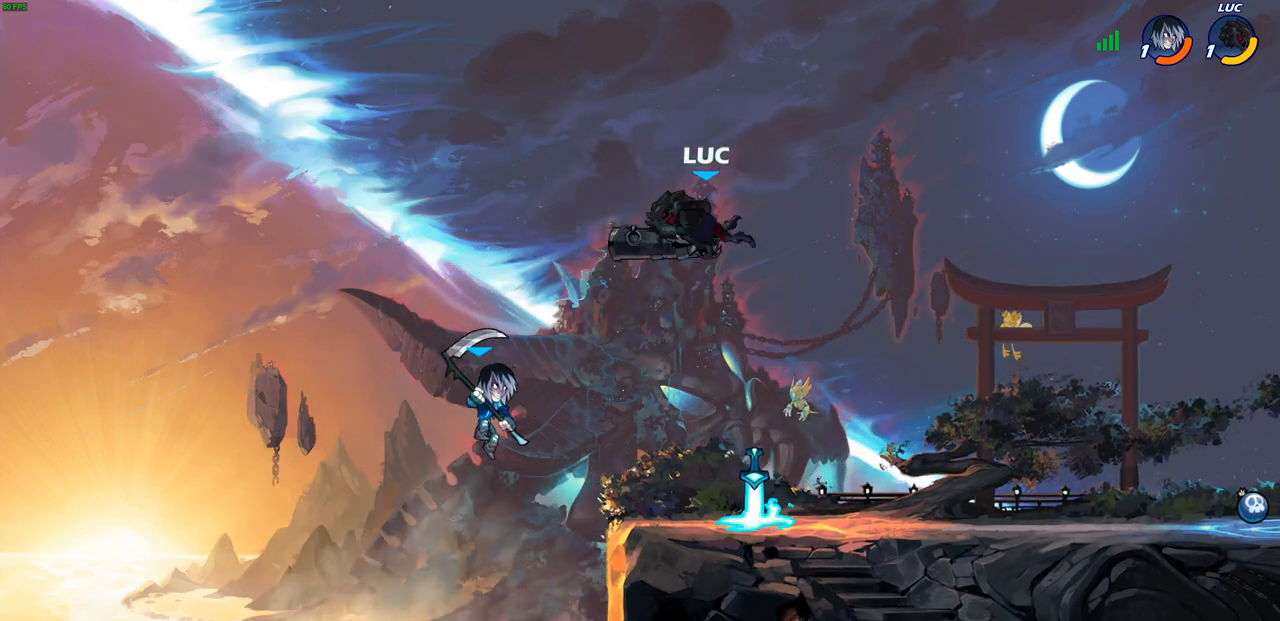
{"buttons": ["CROSS"], "left_stick": "up-left", "right_stick": "center", "events": [[167, "left_stick", "right"], [417, "R1", "down"], [467, "CROSS", "down"], [467, "left_stick", "up-left"], [500, "R1", "up"]]}
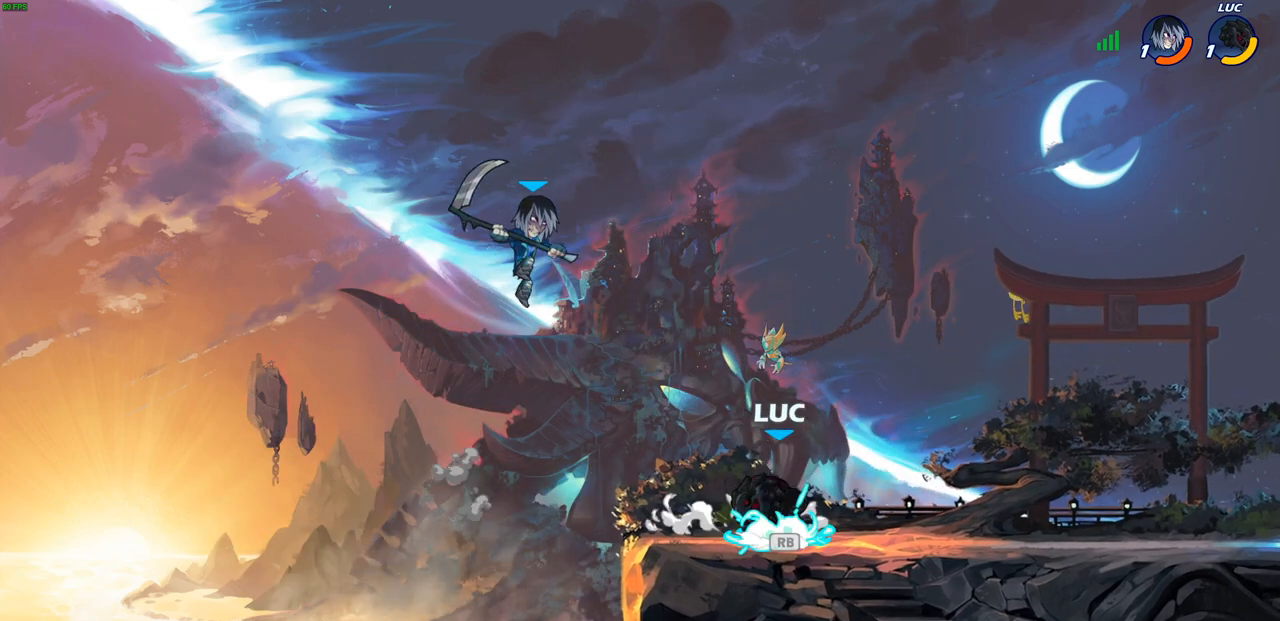
{"buttons": [], "left_stick": "center", "right_stick": "center", "events": [[67, "CROSS", "up"], [67, "SQUARE", "down"], [67, "right_stick", "left"], [100, "left_stick", "down-left"], [183, "right_stick", "center"], [200, "SQUARE", "up"], [200, "left_stick", "center"]]}
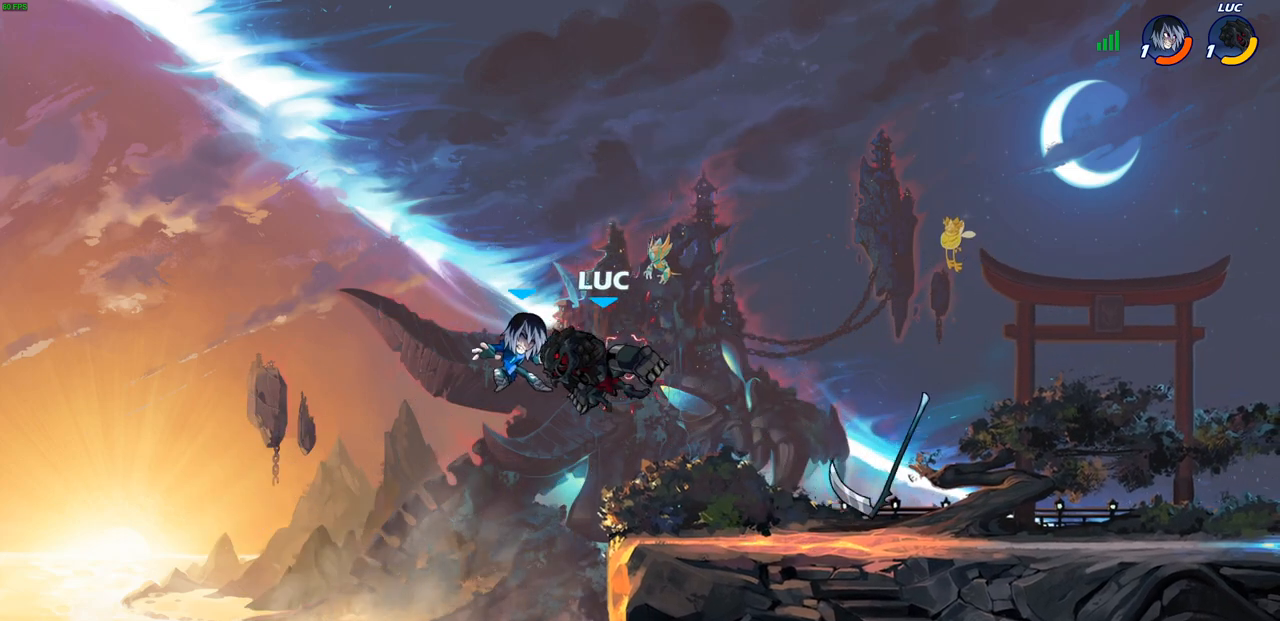
{"buttons": [], "left_stick": "right", "right_stick": "center", "events": [[317, "left_stick", "left"], [383, "R1", "down"], [450, "R1", "up"], [500, "left_stick", "right"]]}
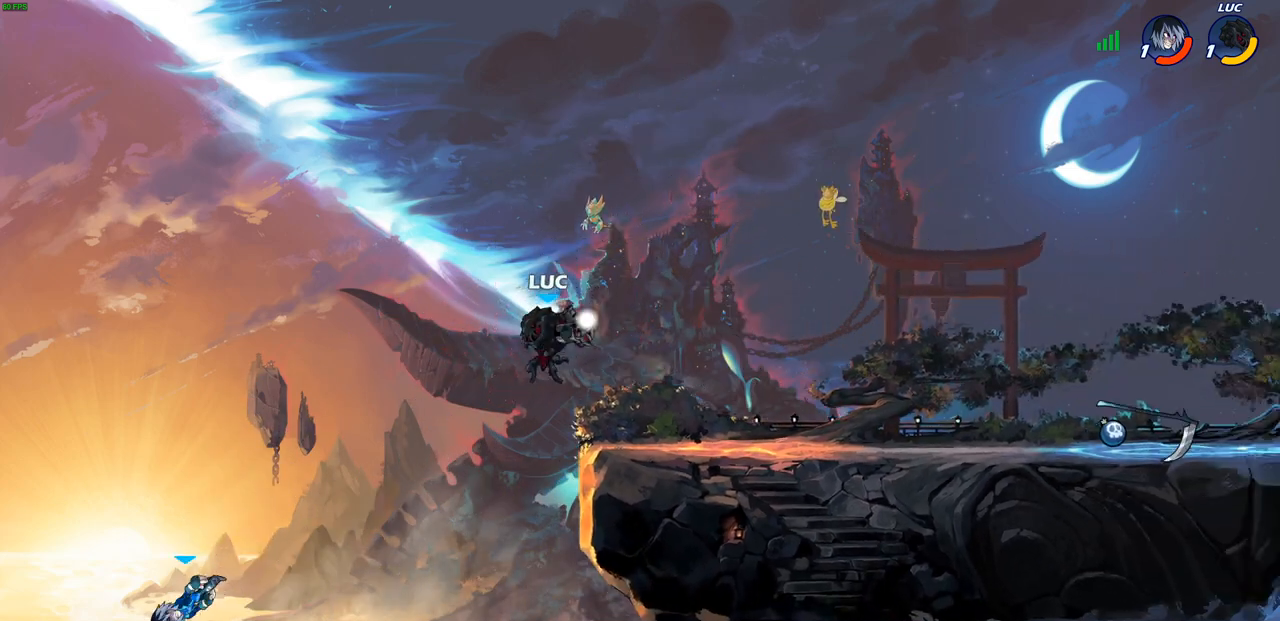
{"buttons": ["CROSS"], "left_stick": "center", "right_stick": "center", "events": [[17, "left_stick", "center"], [400, "CROSS", "down"]]}
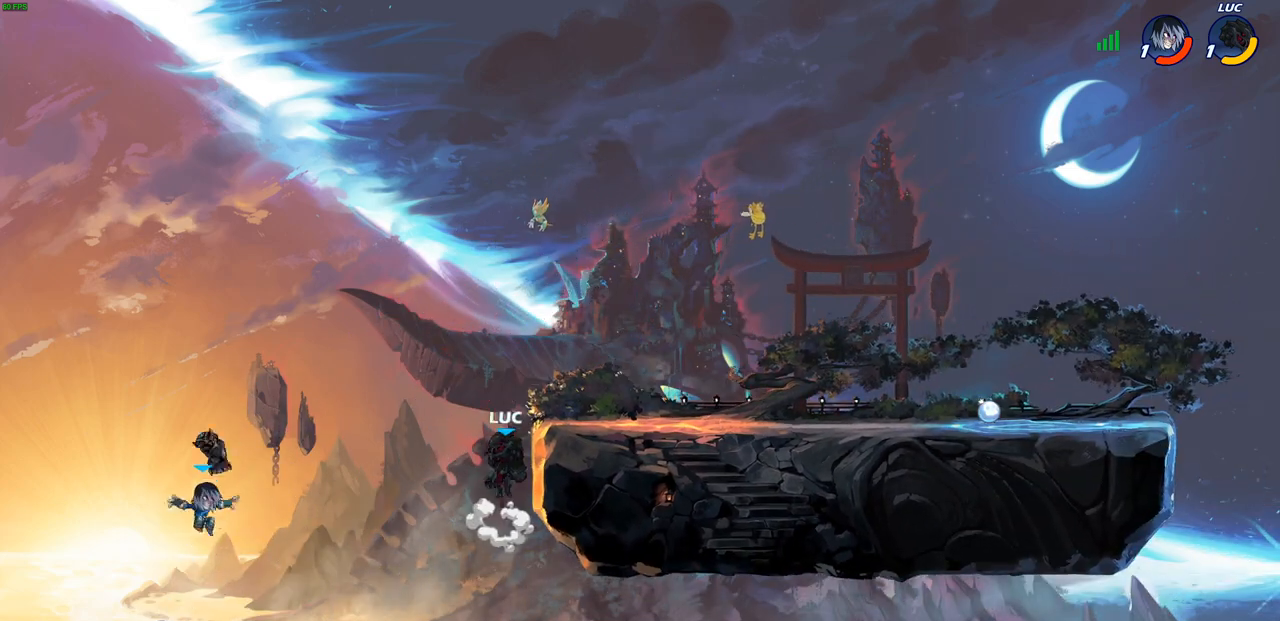
{"buttons": [], "left_stick": "right", "right_stick": "center", "events": [[50, "CROSS", "up"], [100, "left_stick", "right"]]}
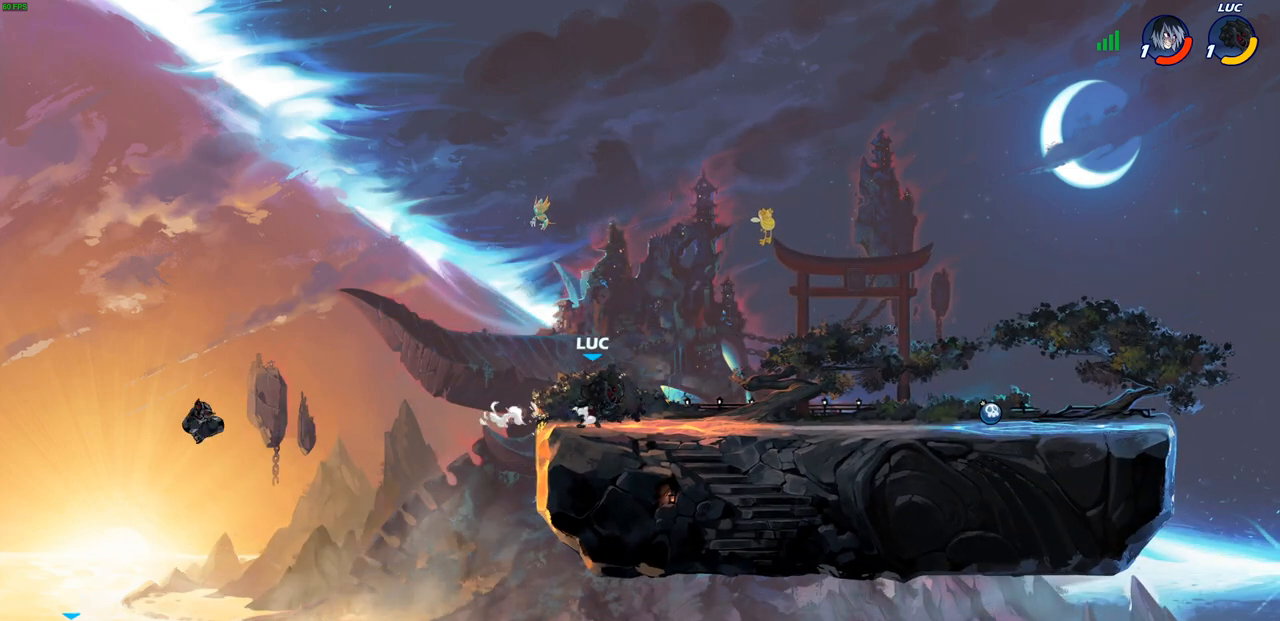
{"buttons": [], "left_stick": "center", "right_stick": "center", "events": [[17, "left_stick", "up-left"], [133, "left_stick", "center"]]}